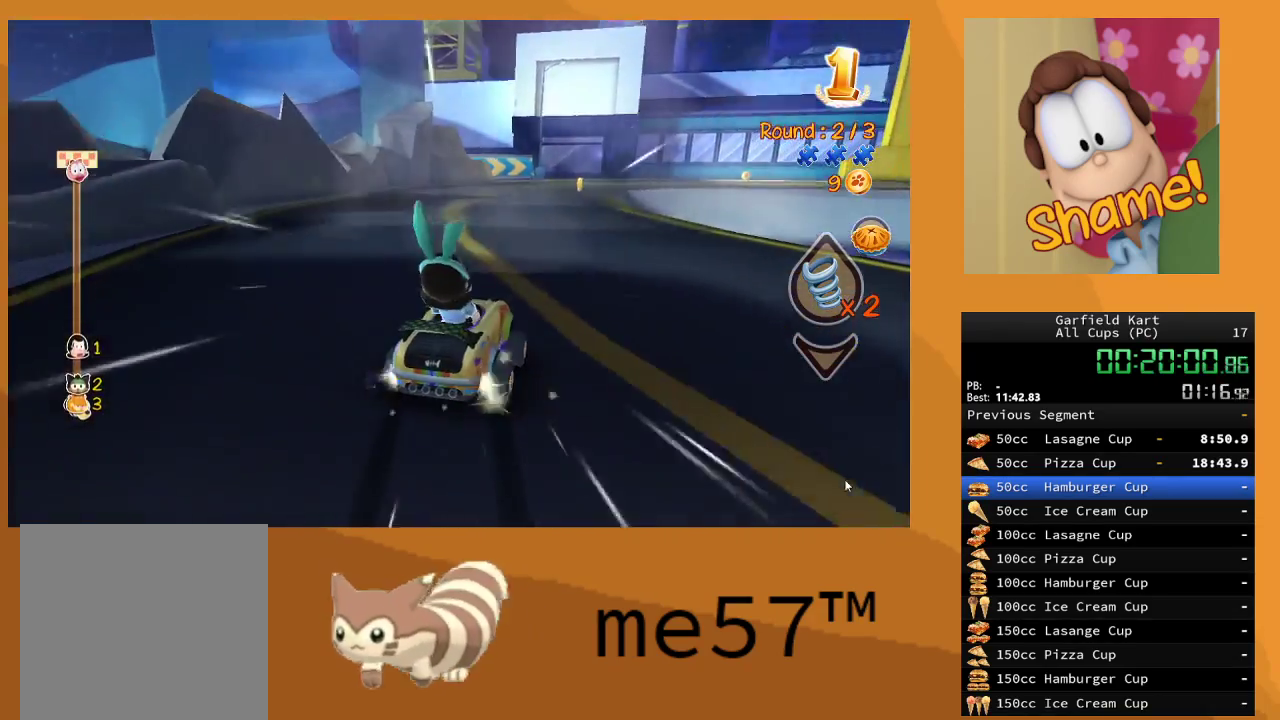
Gameplay with a controller (Xbox layout); each line is a JSON object with the inputs held at the frame after it. "events" lists button and stick changes between this image and that frame as [ms after this image, input, new state], when the widget could be followed in between. Not read: L3 R3.
{"buttons": ["B", "R2"], "left_stick": "right", "right_stick": "center", "events": [[283, "left_stick", "right"]]}
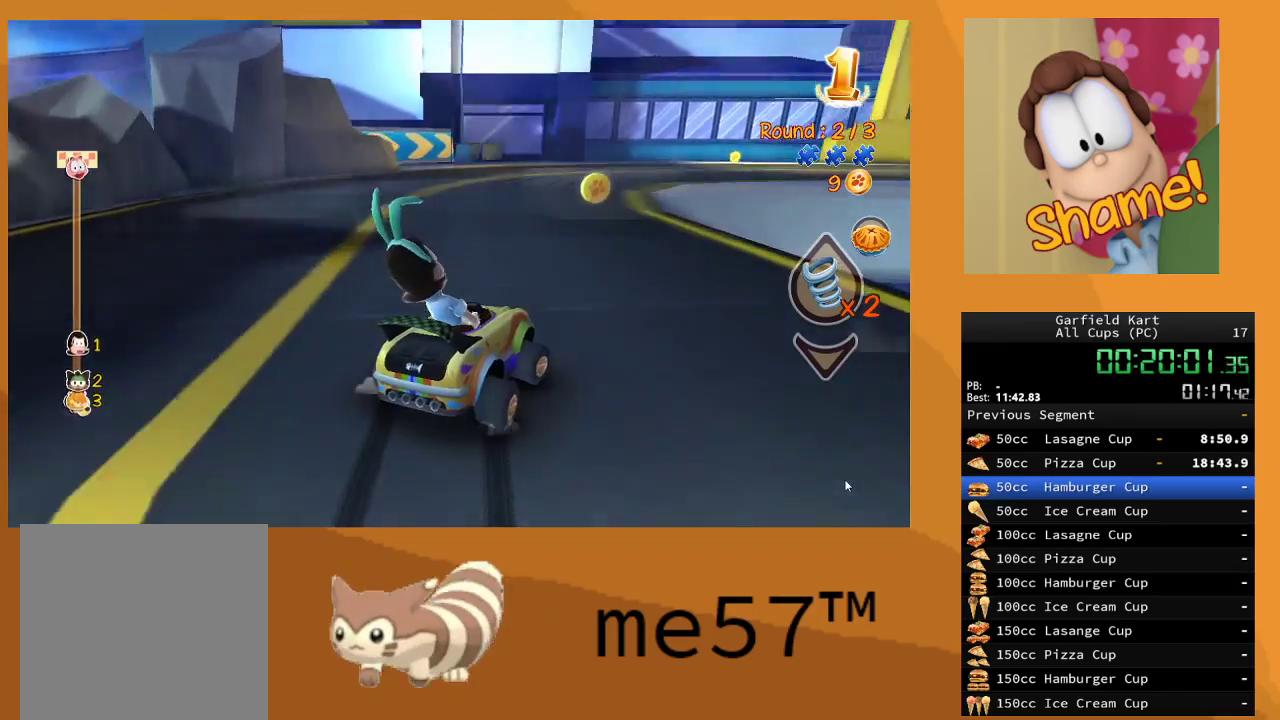
{"buttons": ["B", "R2"], "left_stick": "up-left", "right_stick": "center", "events": [[100, "left_stick", "center"], [200, "left_stick", "right"], [417, "left_stick", "up-left"]]}
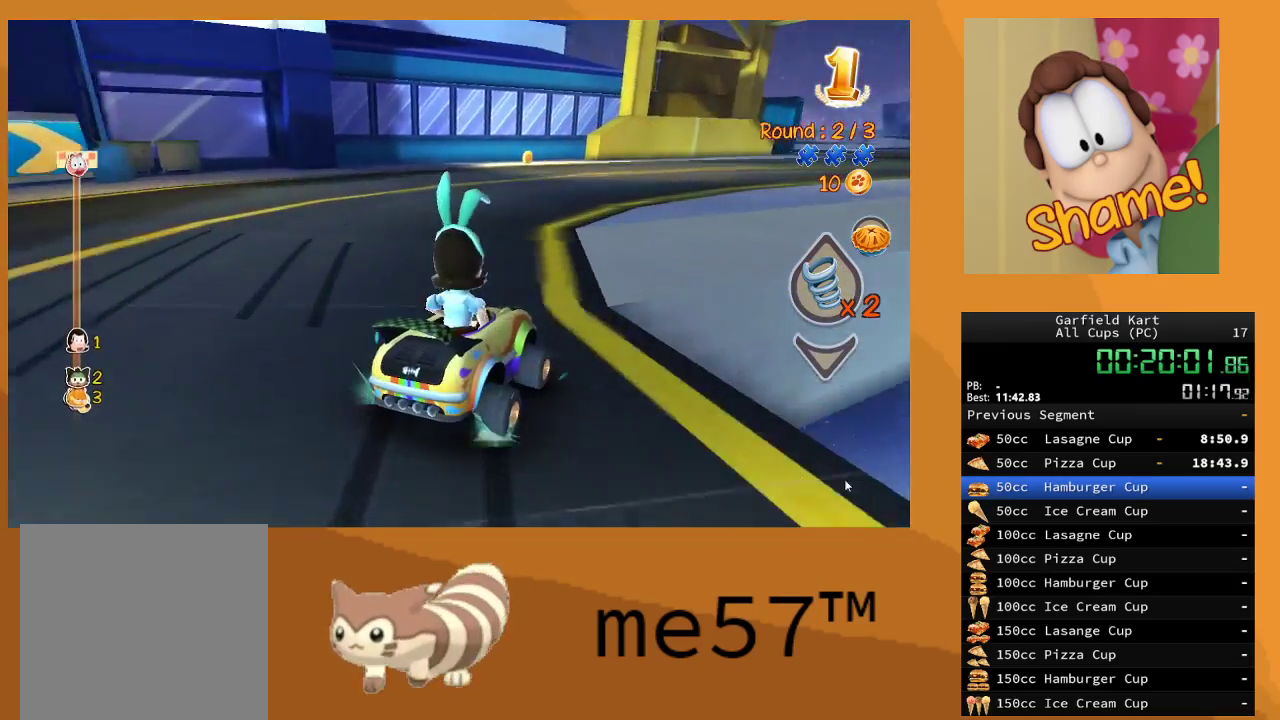
{"buttons": ["B", "R2"], "left_stick": "right", "right_stick": "center", "events": [[133, "left_stick", "right"]]}
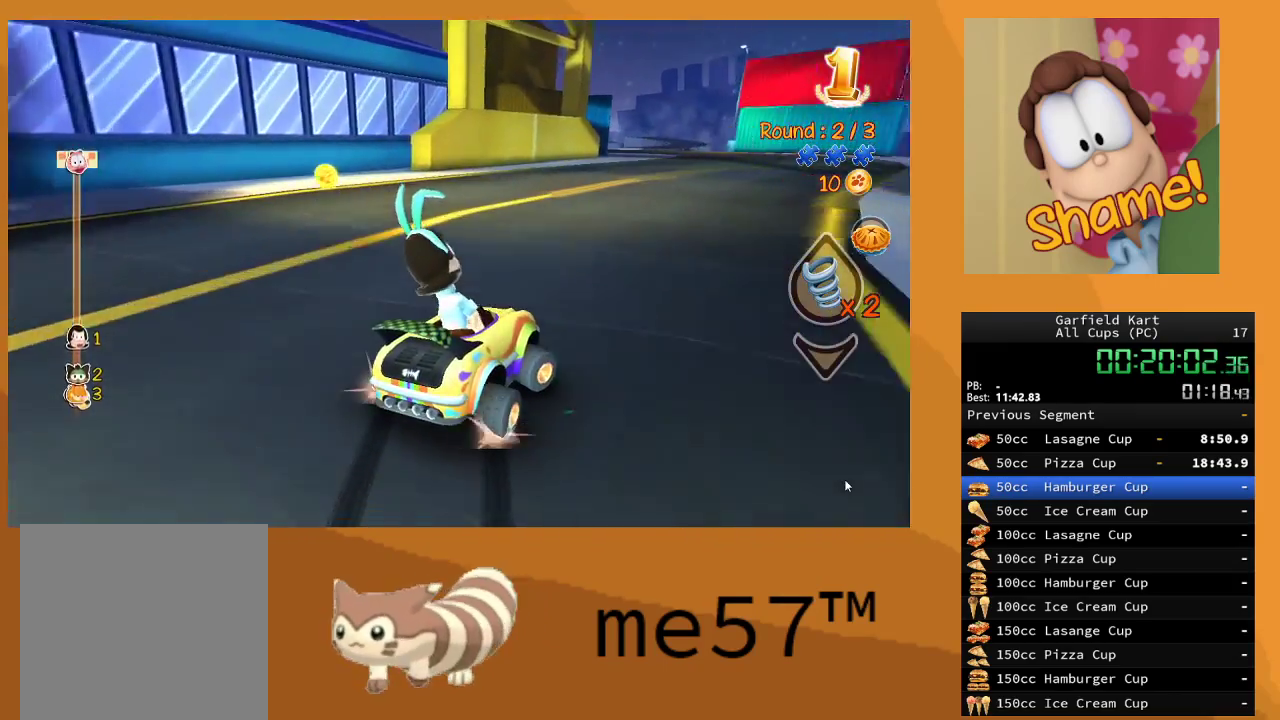
{"buttons": ["B", "R2"], "left_stick": "left", "right_stick": "center", "events": [[317, "B", "up"], [317, "left_stick", "center"], [383, "left_stick", "left"], [450, "B", "down"]]}
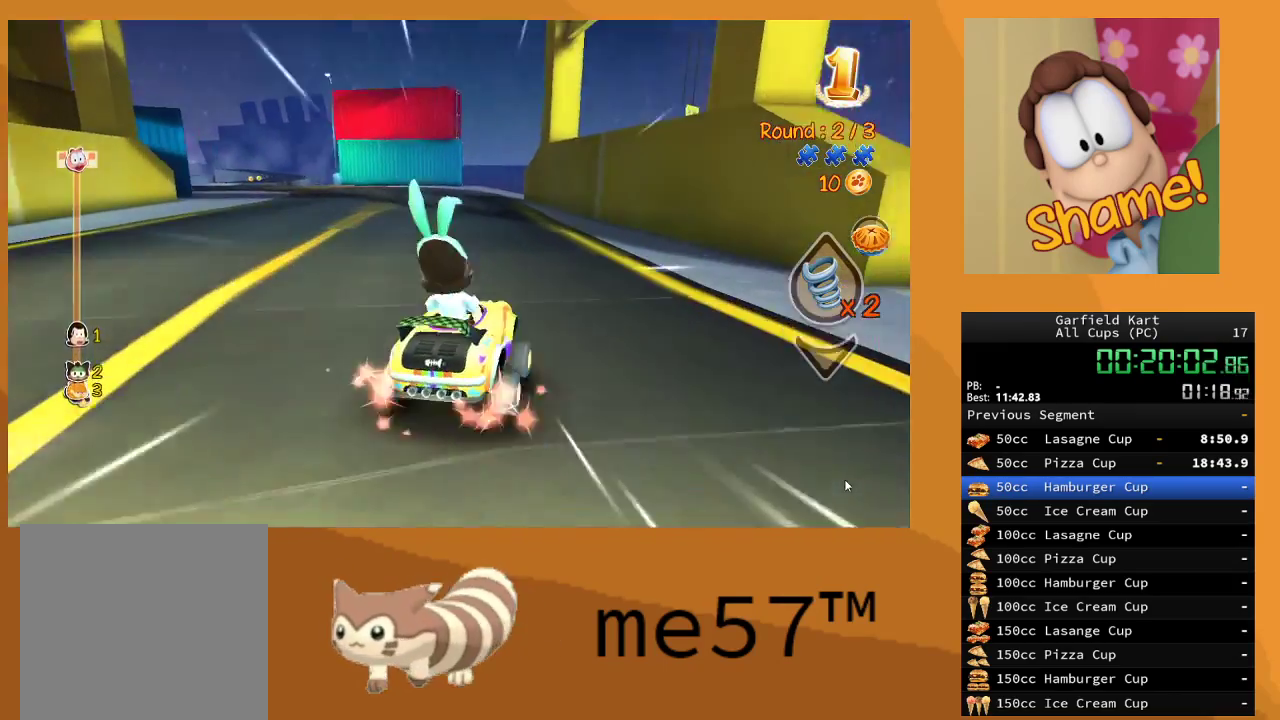
{"buttons": ["B", "R2"], "left_stick": "right", "right_stick": "center", "events": [[117, "left_stick", "up-left"], [467, "left_stick", "right"]]}
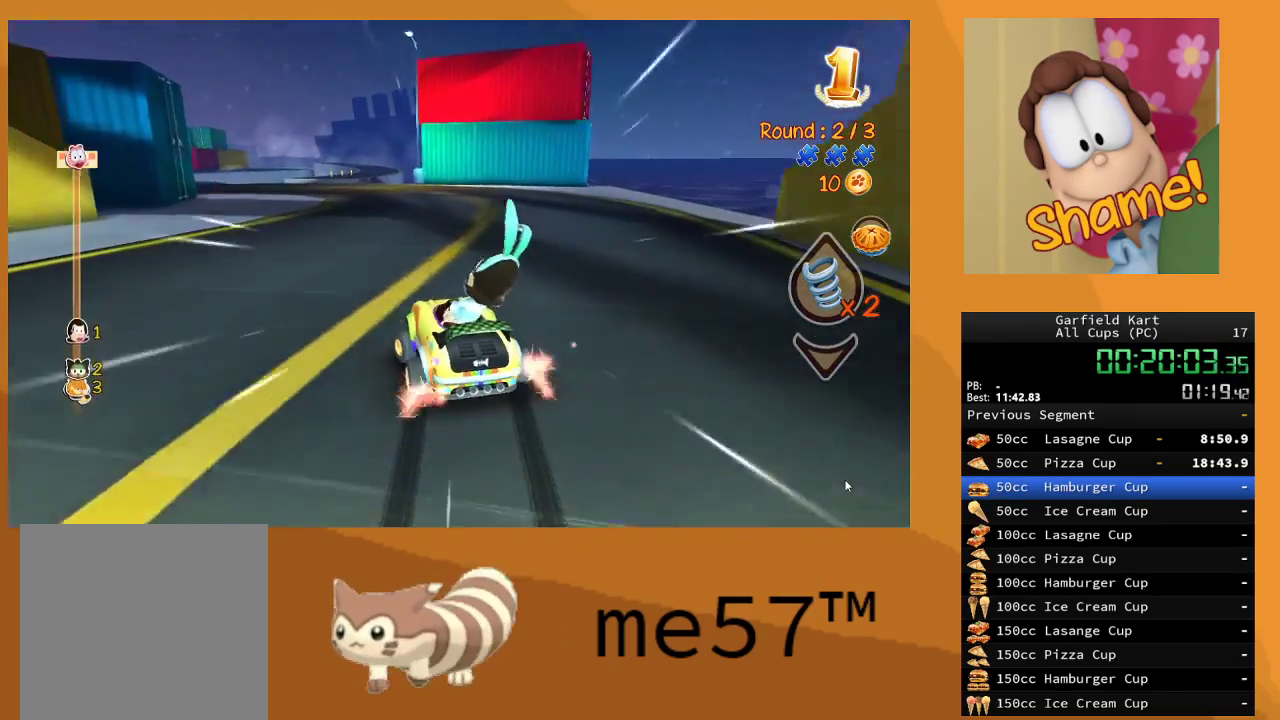
{"buttons": ["B", "R2"], "left_stick": "right", "right_stick": "center", "events": [[183, "left_stick", "left"], [383, "left_stick", "right"]]}
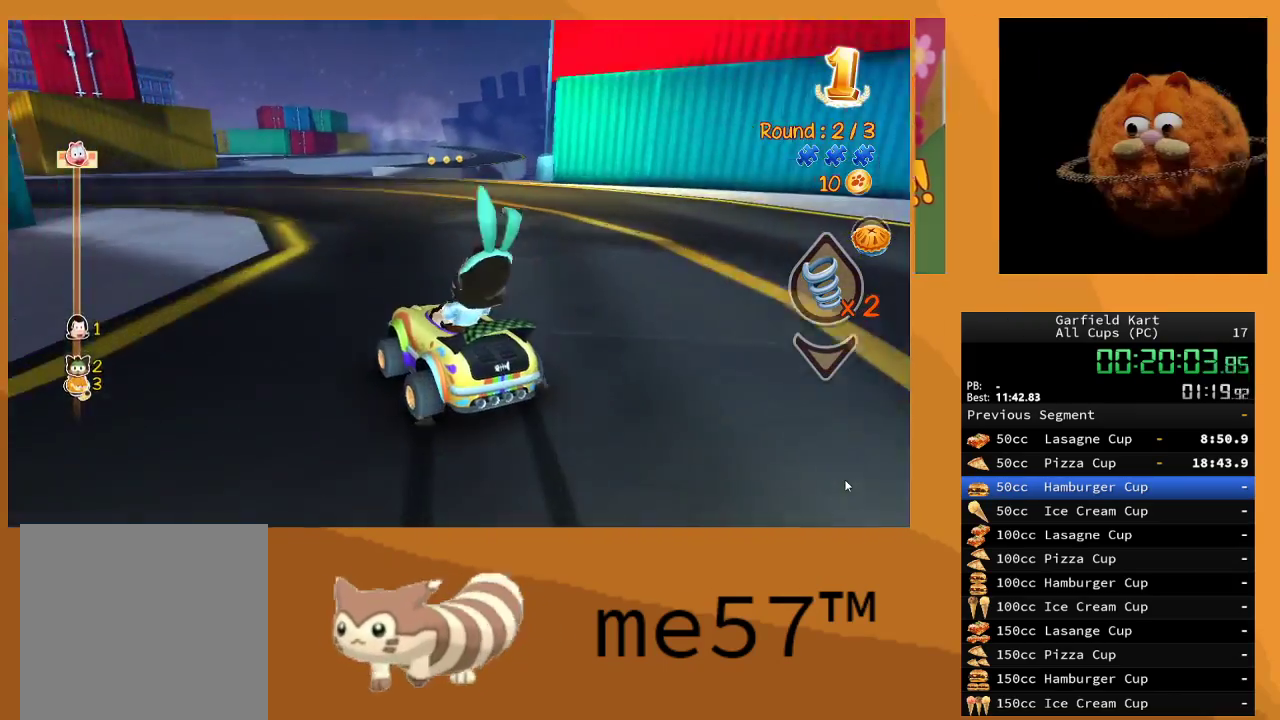
{"buttons": ["B", "R2"], "left_stick": "right", "right_stick": "center", "events": [[83, "left_stick", "up-left"], [183, "left_stick", "right"], [300, "B", "up"], [400, "B", "down"]]}
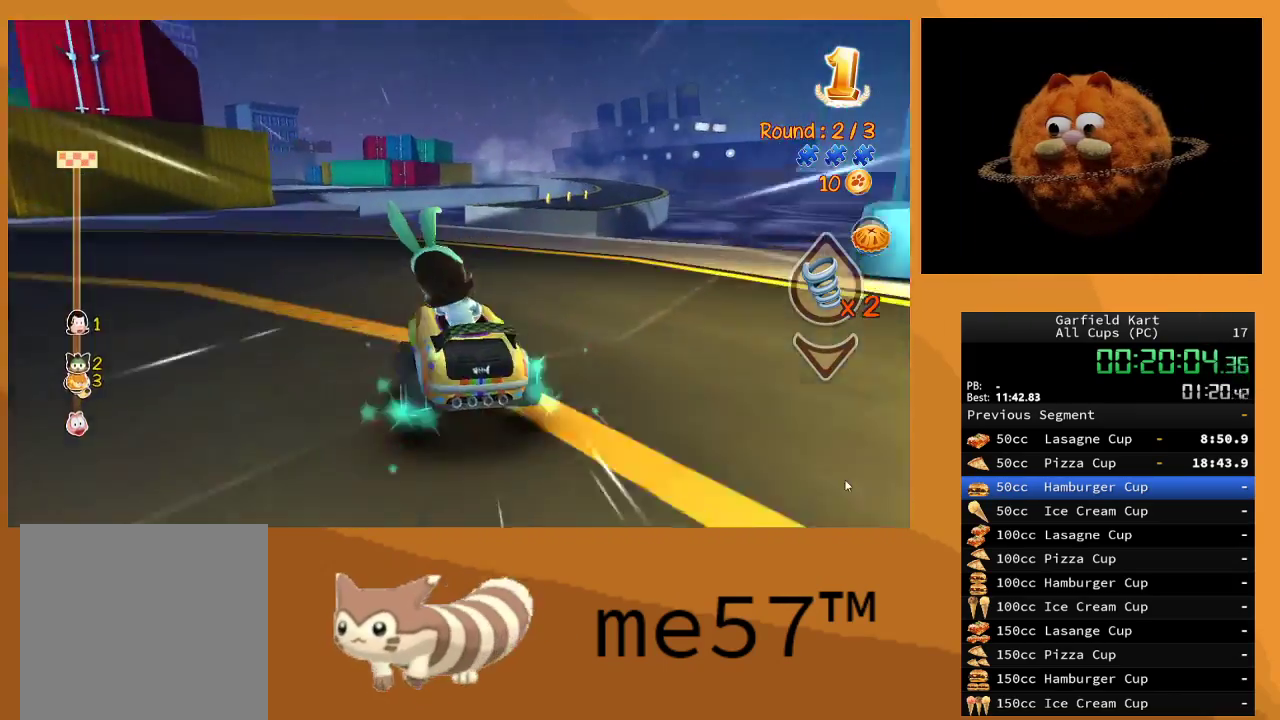
{"buttons": ["R2"], "left_stick": "right", "right_stick": "center", "events": [[133, "left_stick", "center"], [183, "B", "up"], [283, "left_stick", "right"]]}
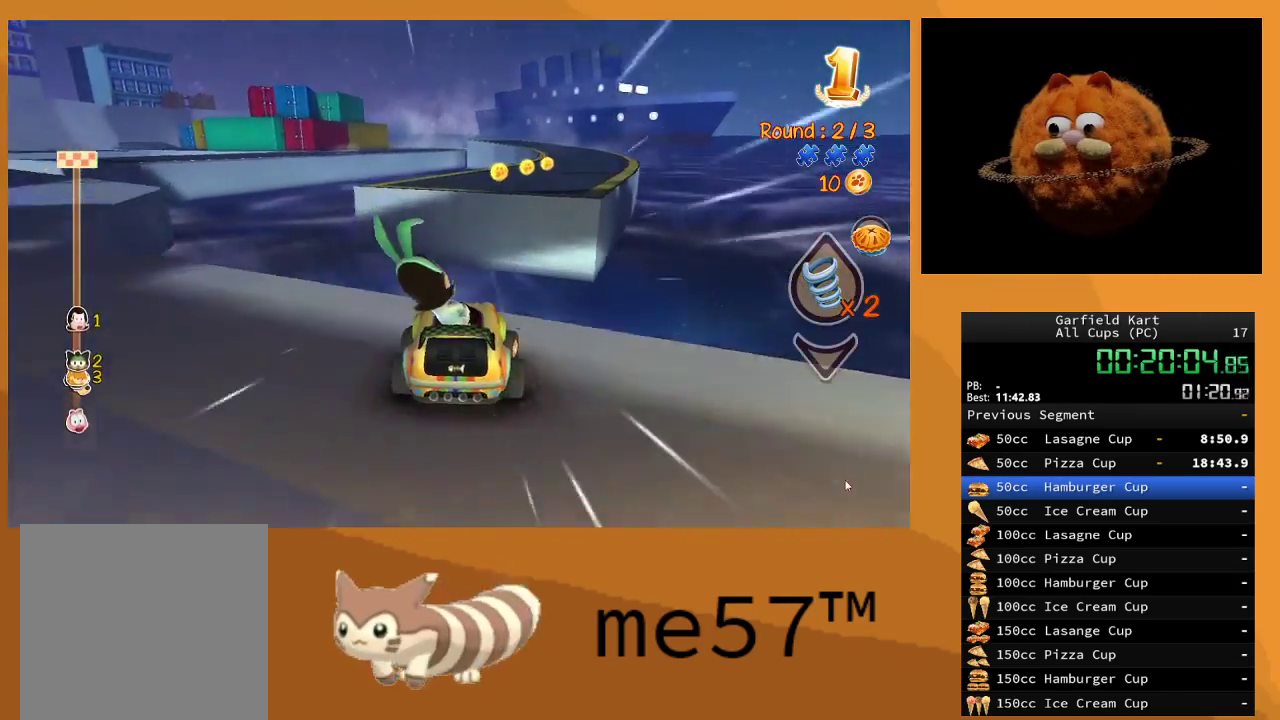
{"buttons": ["R2"], "left_stick": "right", "right_stick": "center", "events": [[17, "Y", "down"], [150, "Y", "up"], [300, "left_stick", "center"], [483, "left_stick", "right"]]}
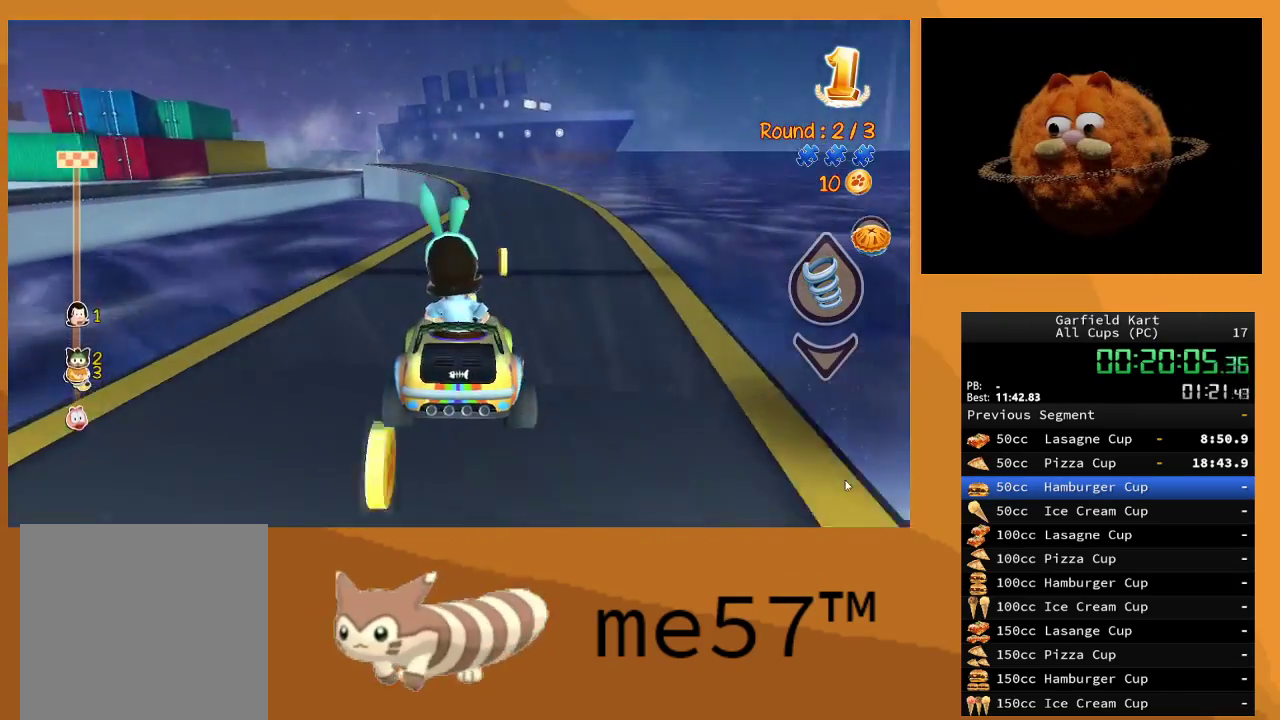
{"buttons": ["R2"], "left_stick": "left", "right_stick": "center", "events": [[333, "left_stick", "center"], [383, "left_stick", "left"]]}
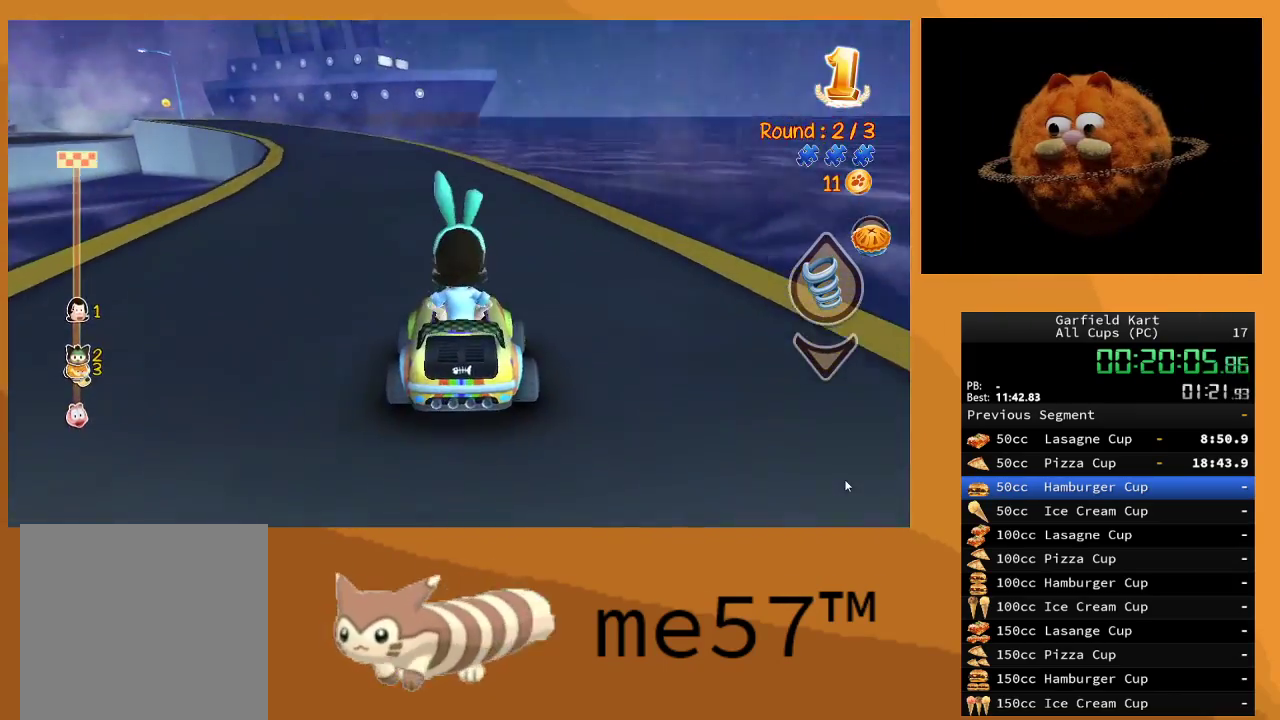
{"buttons": ["B", "R2"], "left_stick": "left", "right_stick": "center", "events": [[83, "B", "down"]]}
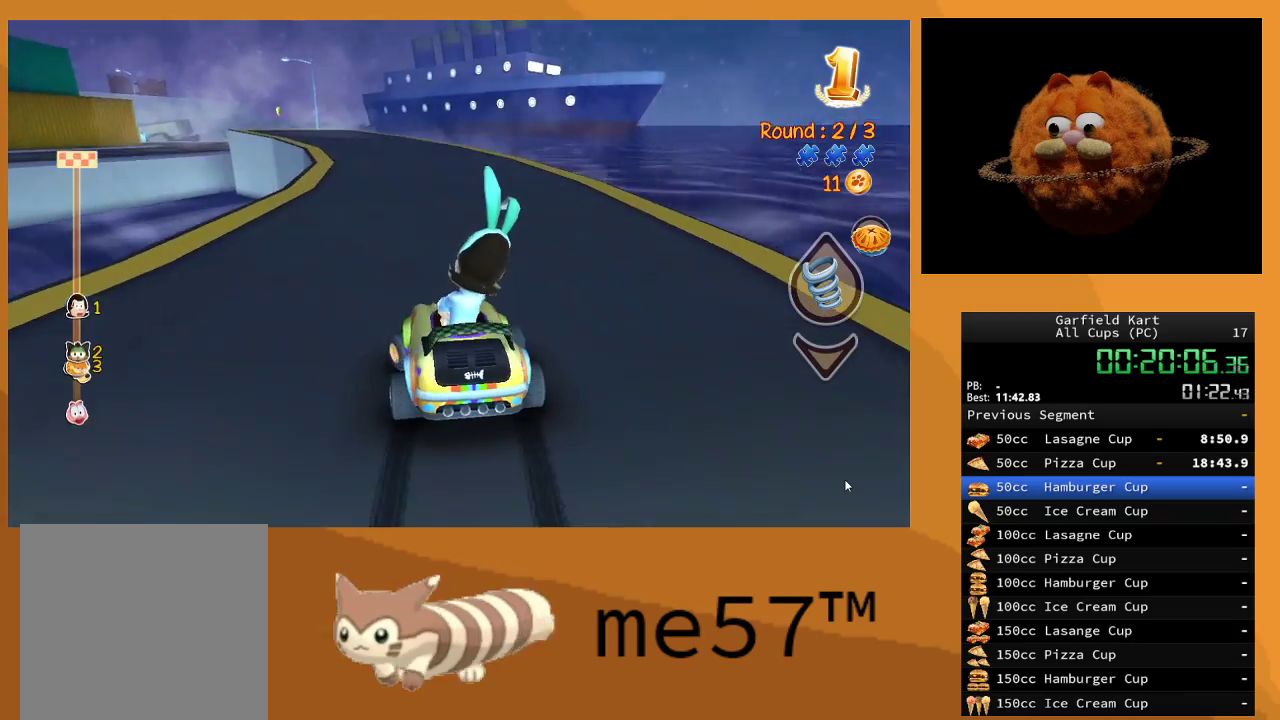
{"buttons": ["B", "R2"], "left_stick": "up-left", "right_stick": "center", "events": [[50, "left_stick", "right"], [500, "left_stick", "up-left"]]}
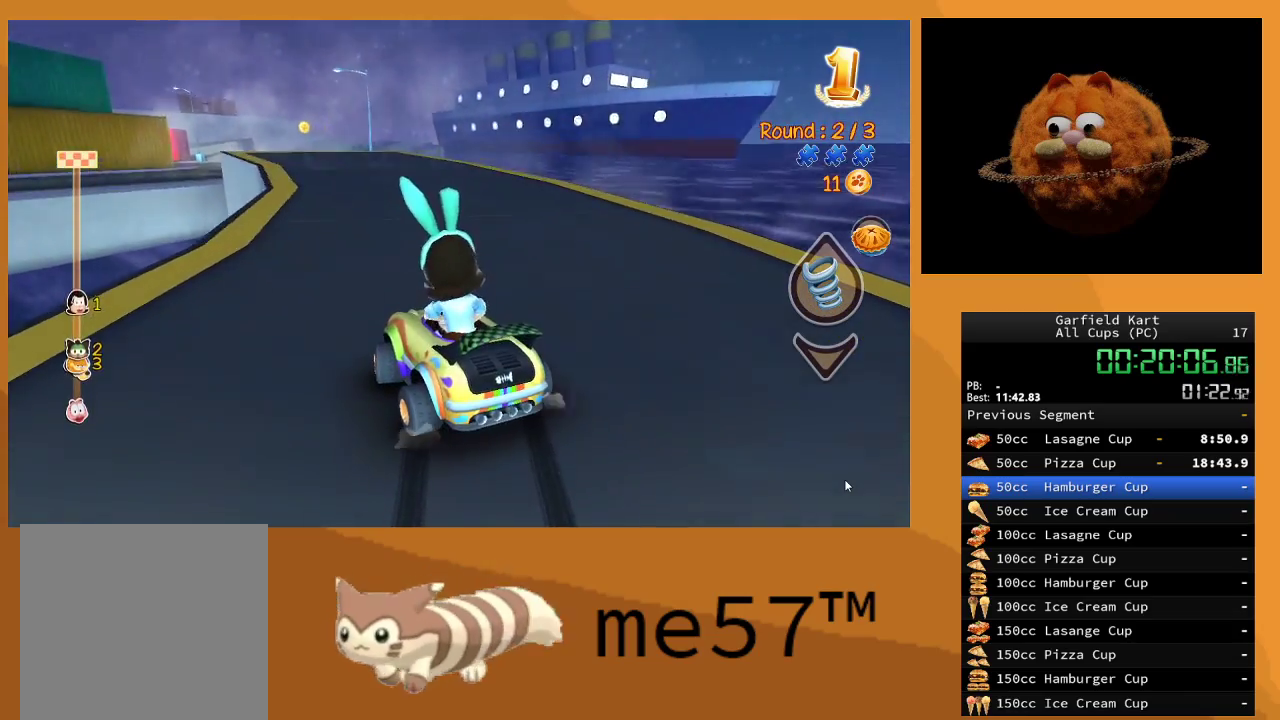
{"buttons": ["B", "R2"], "left_stick": "right", "right_stick": "center", "events": [[233, "left_stick", "right"]]}
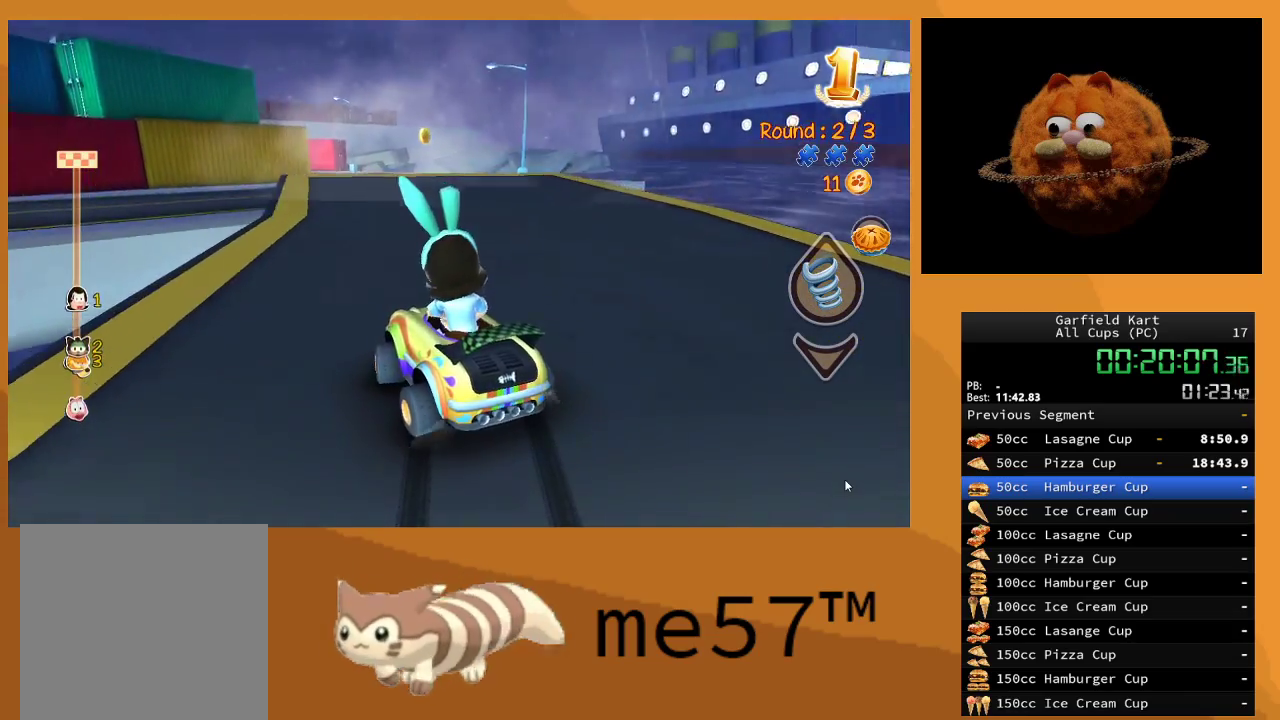
{"buttons": ["B", "L1", "R2"], "left_stick": "right", "right_stick": "center", "events": [[333, "B", "up"], [483, "B", "down"], [483, "L1", "down"]]}
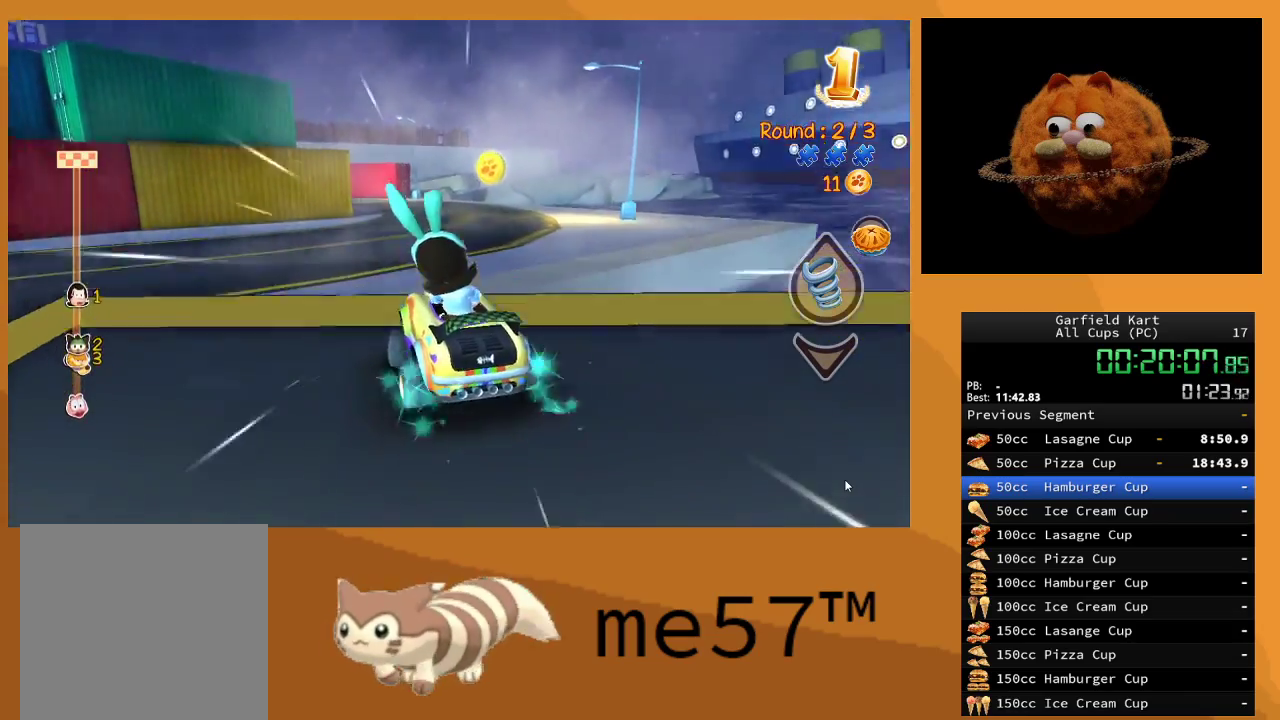
{"buttons": ["R2"], "left_stick": "center", "right_stick": "center", "events": [[150, "L1", "up"], [150, "left_stick", "center"], [183, "B", "up"]]}
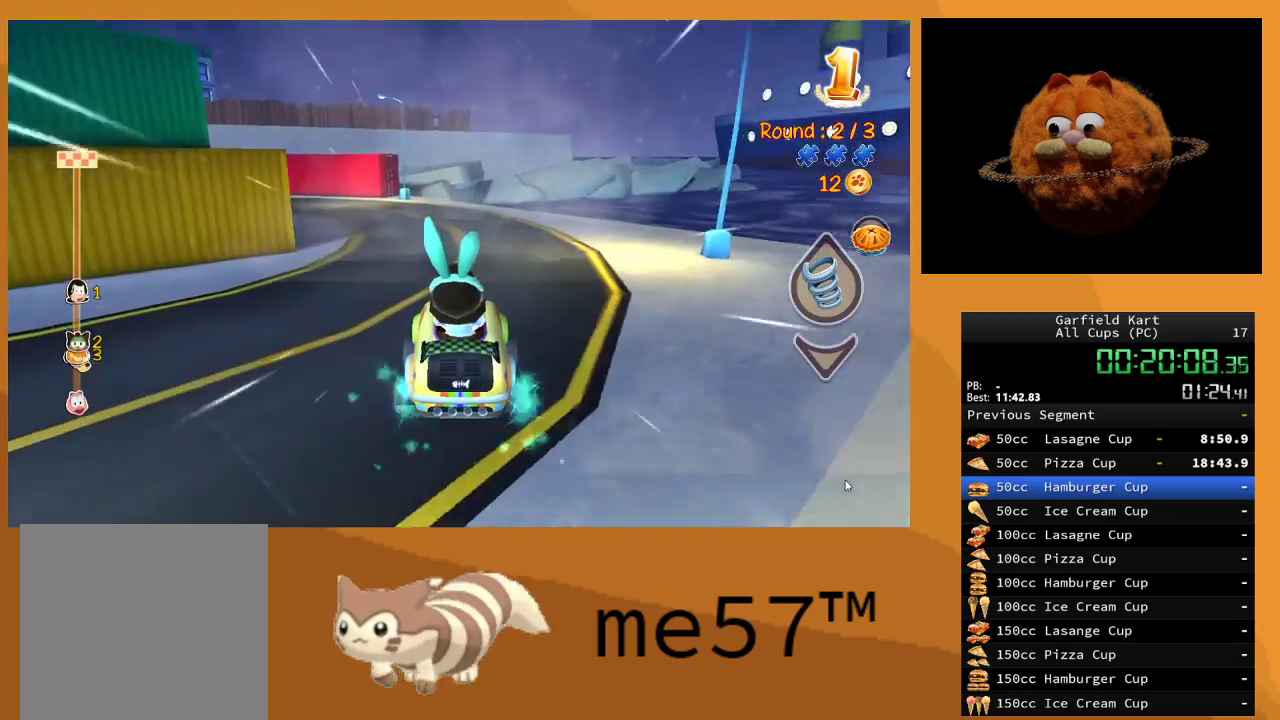
{"buttons": ["B", "R2"], "left_stick": "up-left", "right_stick": "center", "events": [[133, "left_stick", "left"], [333, "left_stick", "center"], [367, "B", "down"], [400, "left_stick", "up-left"]]}
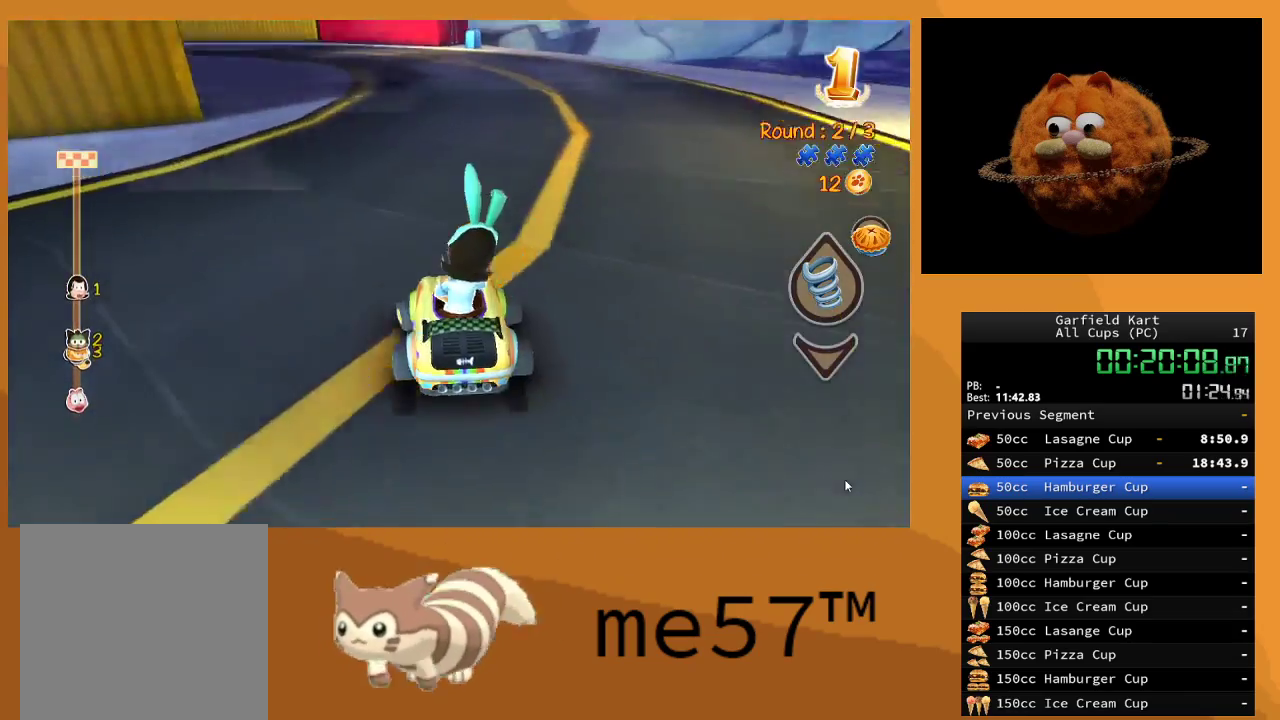
{"buttons": ["B", "R2"], "left_stick": "right", "right_stick": "center", "events": [[267, "left_stick", "right"]]}
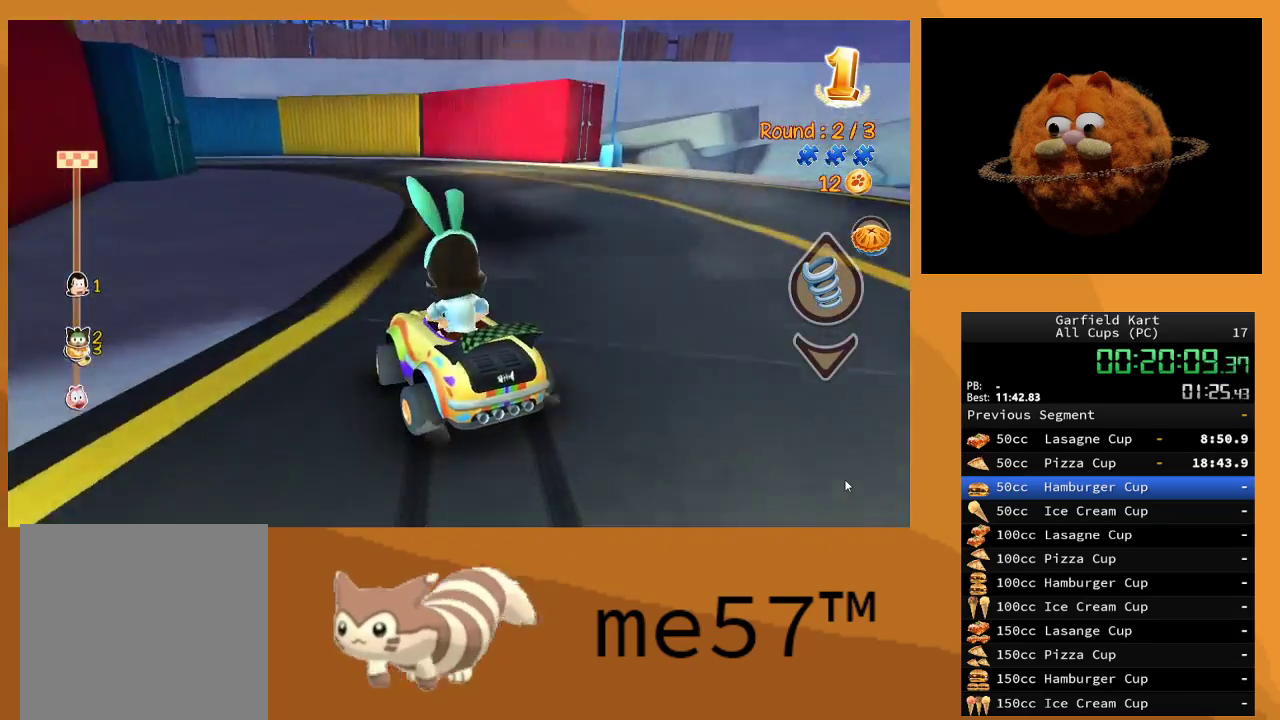
{"buttons": ["B", "R2"], "left_stick": "up-left", "right_stick": "center", "events": [[333, "left_stick", "up-left"]]}
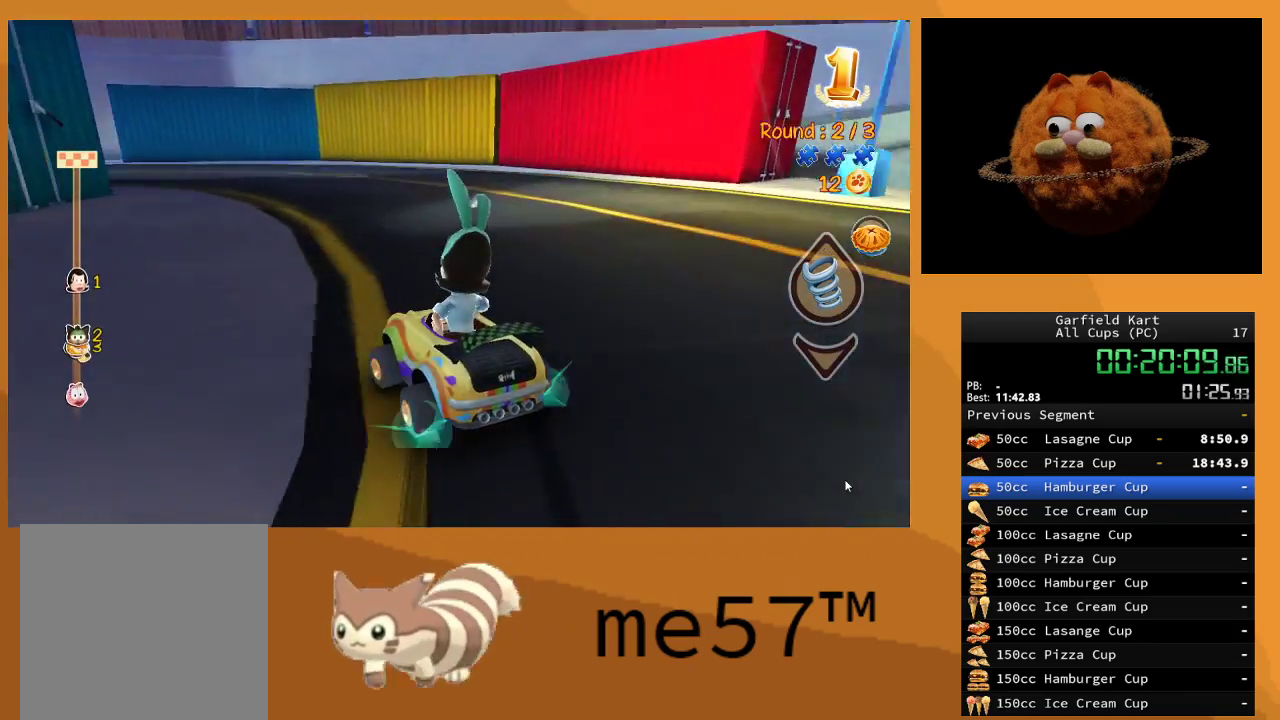
{"buttons": ["B", "R2"], "left_stick": "center", "right_stick": "center", "events": [[383, "left_stick", "center"]]}
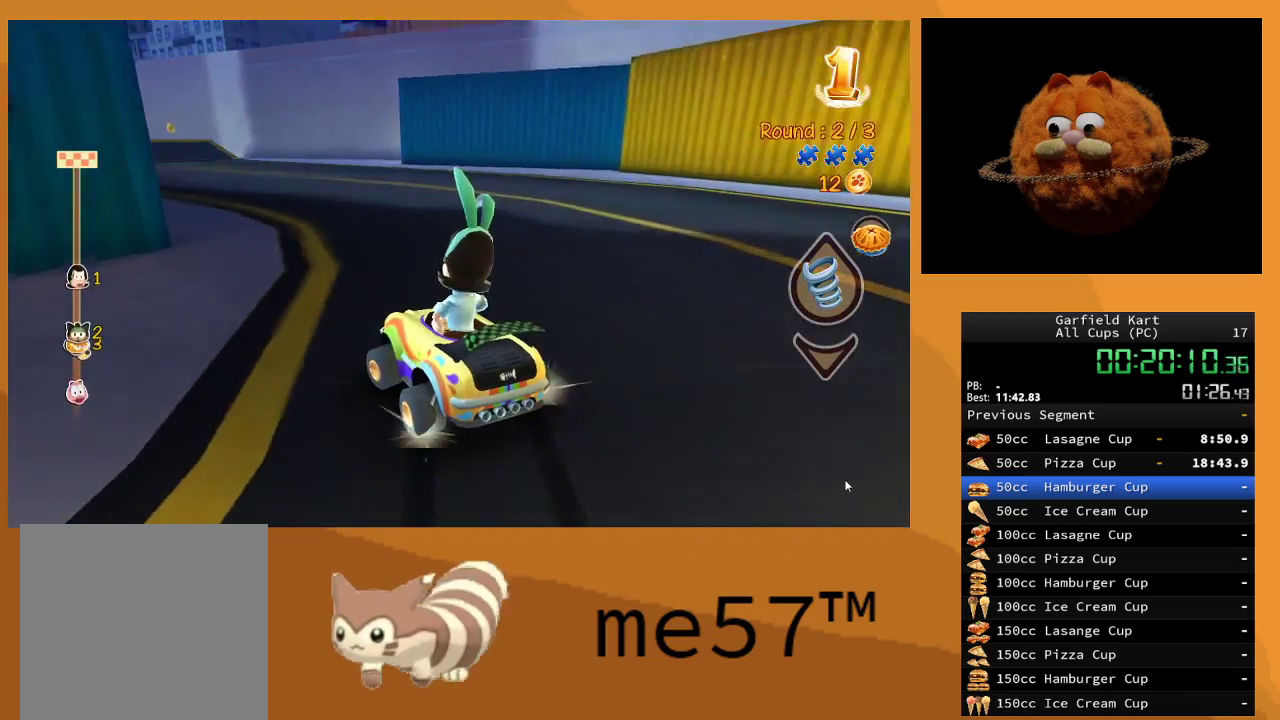
{"buttons": ["B", "R2"], "left_stick": "center", "right_stick": "center", "events": [[217, "left_stick", "up-left"], [483, "left_stick", "center"]]}
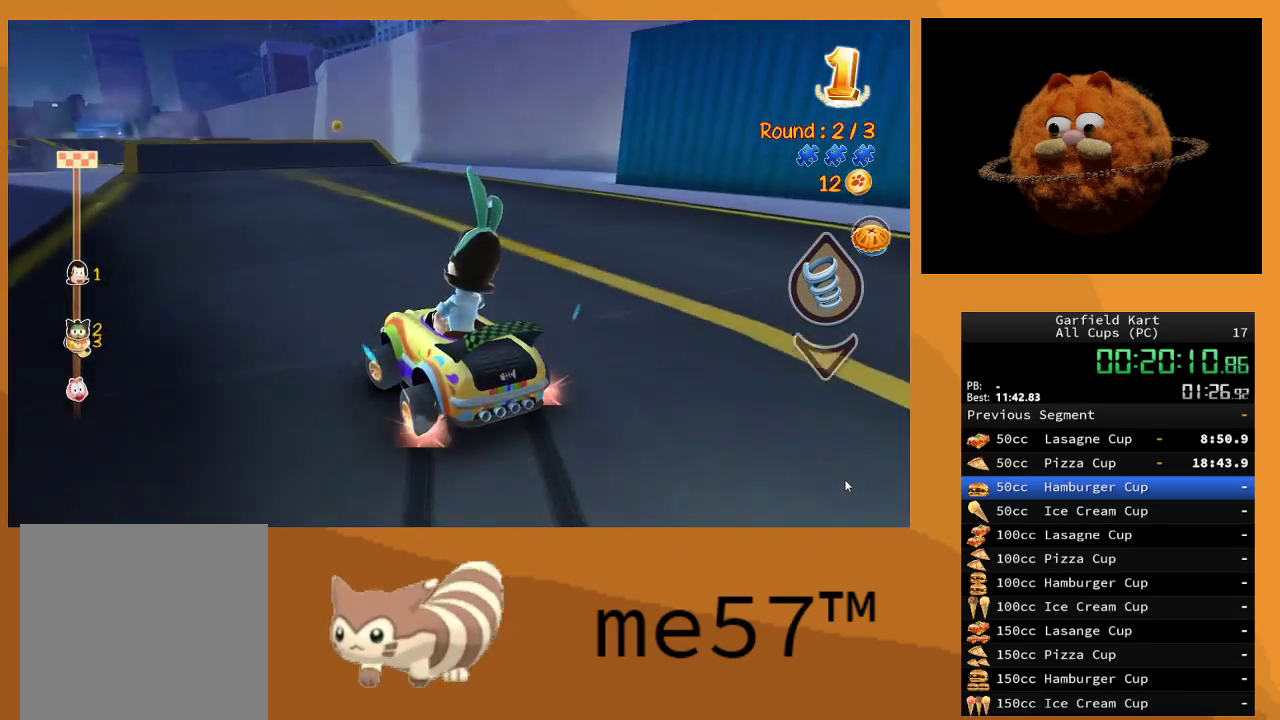
{"buttons": ["B", "R2"], "left_stick": "right", "right_stick": "center", "events": [[33, "left_stick", "right"], [200, "left_stick", "left"], [433, "left_stick", "right"]]}
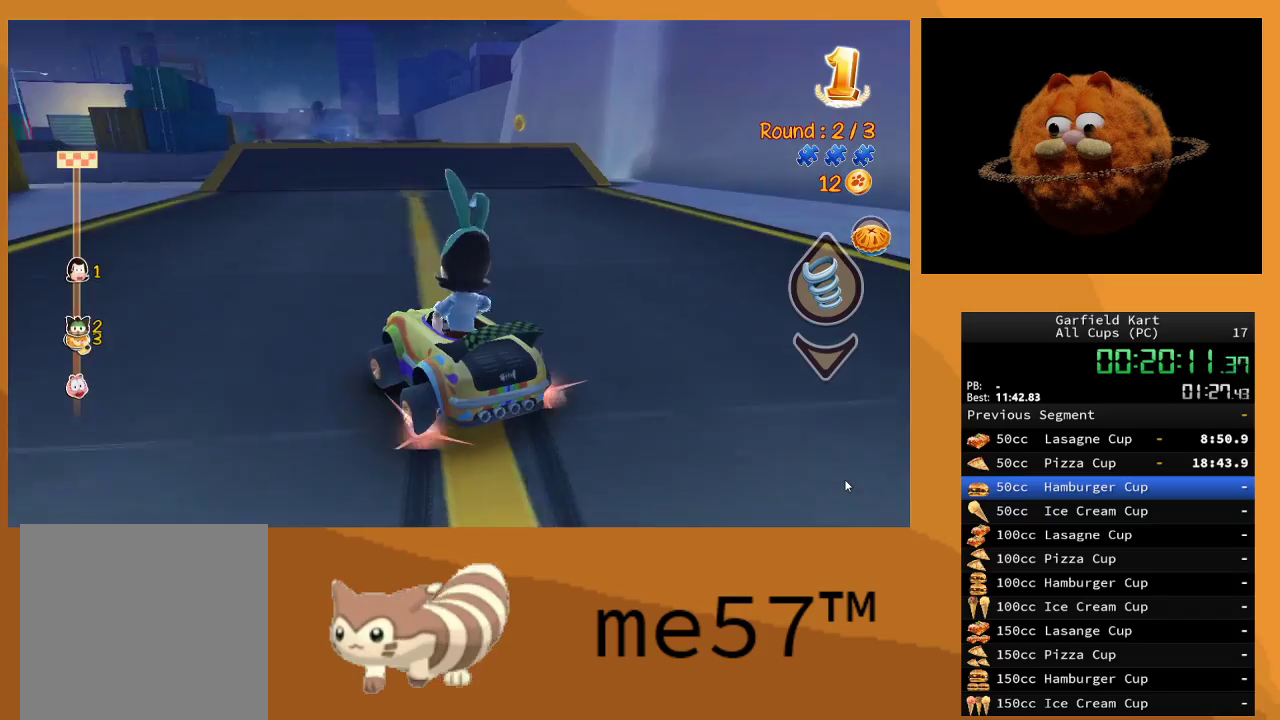
{"buttons": ["R2"], "left_stick": "center", "right_stick": "center", "events": [[100, "B", "up"], [283, "left_stick", "center"]]}
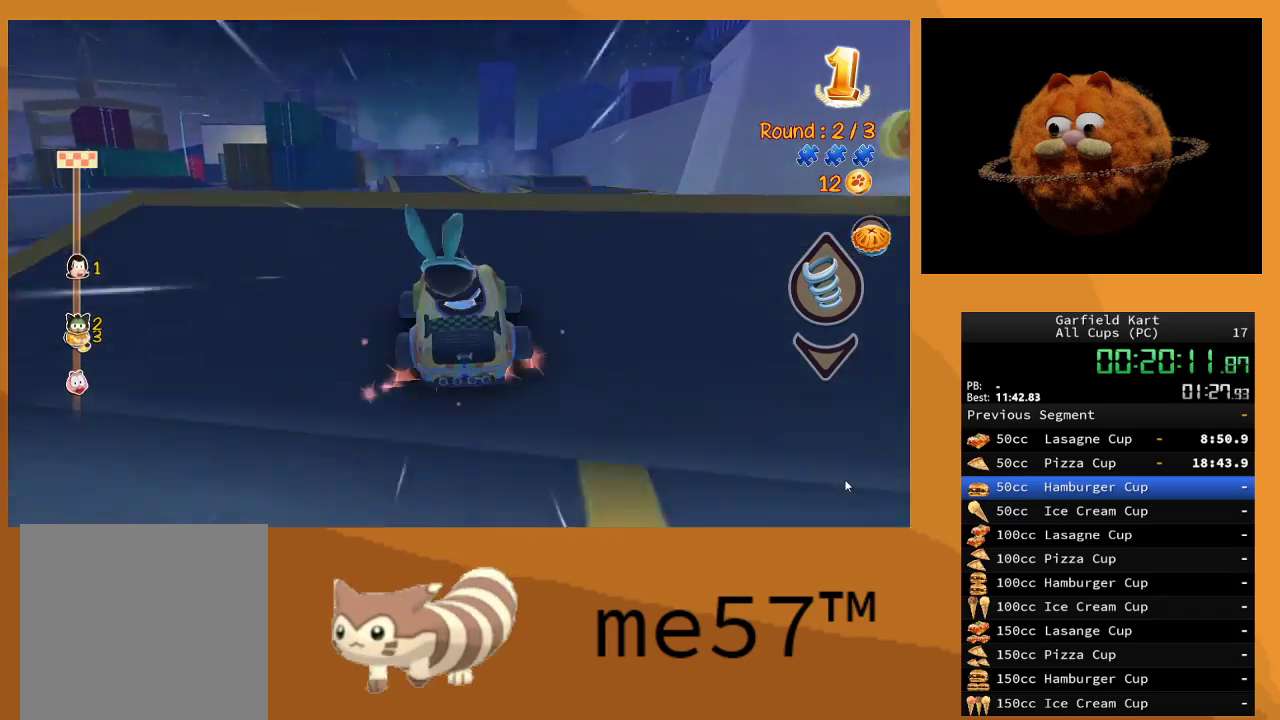
{"buttons": ["R2"], "left_stick": "center", "right_stick": "center", "events": []}
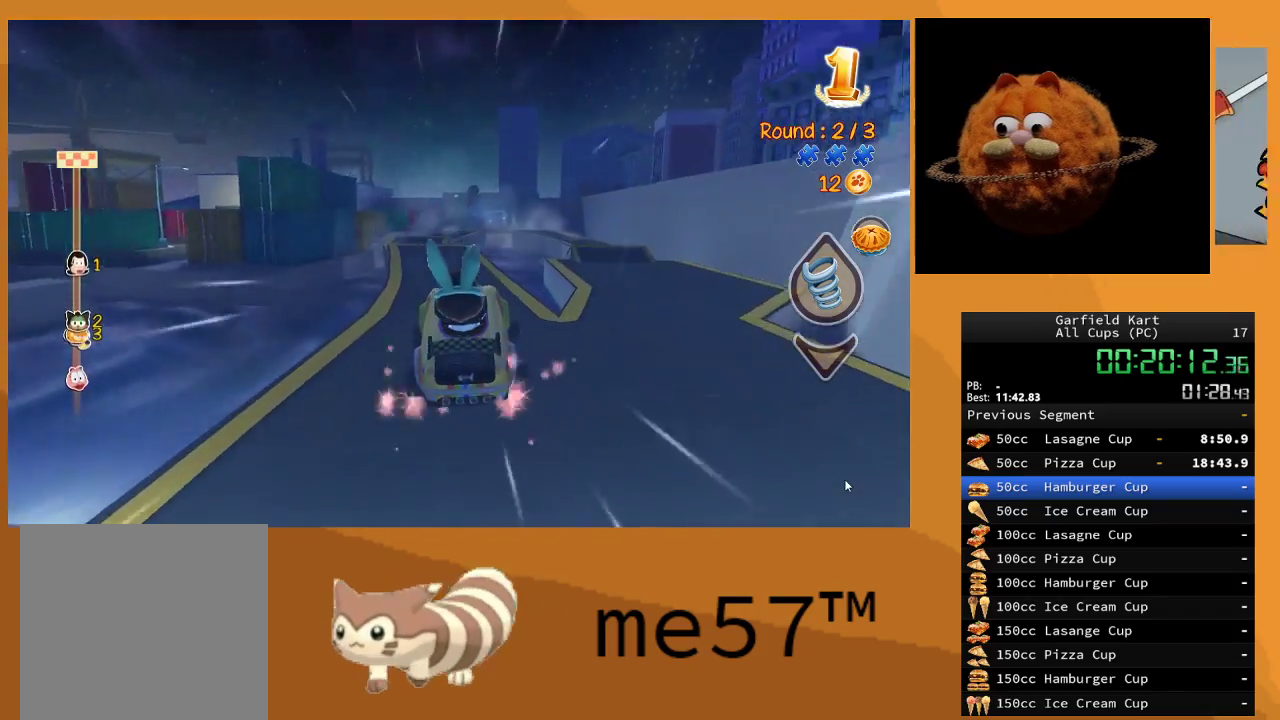
{"buttons": ["R2"], "left_stick": "center", "right_stick": "center", "events": [[100, "left_stick", "left"], [283, "left_stick", "center"]]}
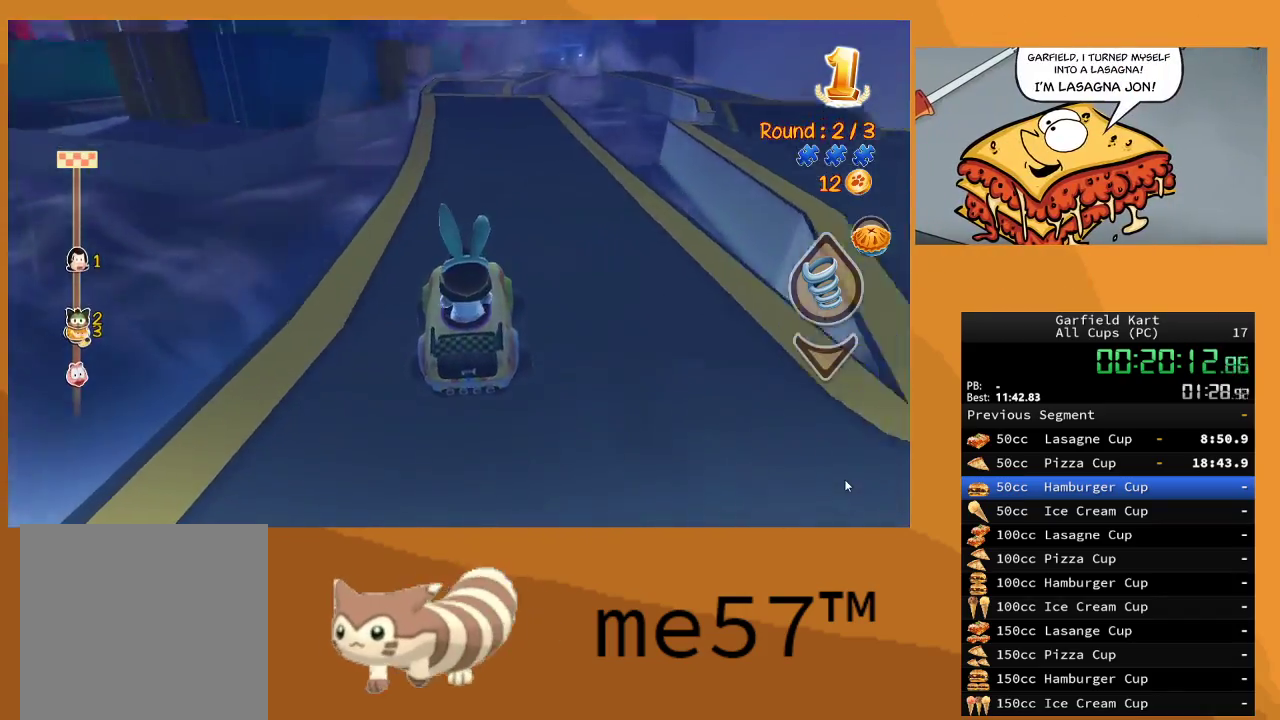
{"buttons": ["R2"], "left_stick": "center", "right_stick": "center", "events": [[383, "left_stick", "left"], [500, "left_stick", "center"]]}
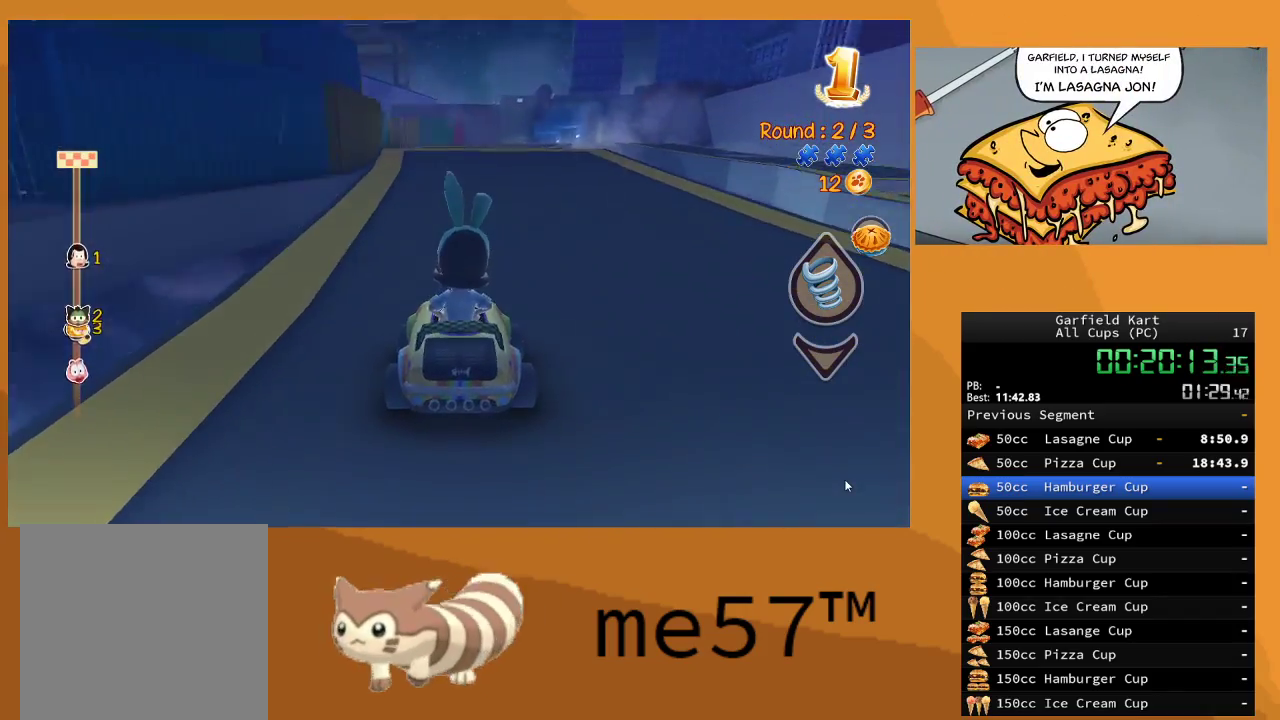
{"buttons": ["R2"], "left_stick": "center", "right_stick": "center", "events": []}
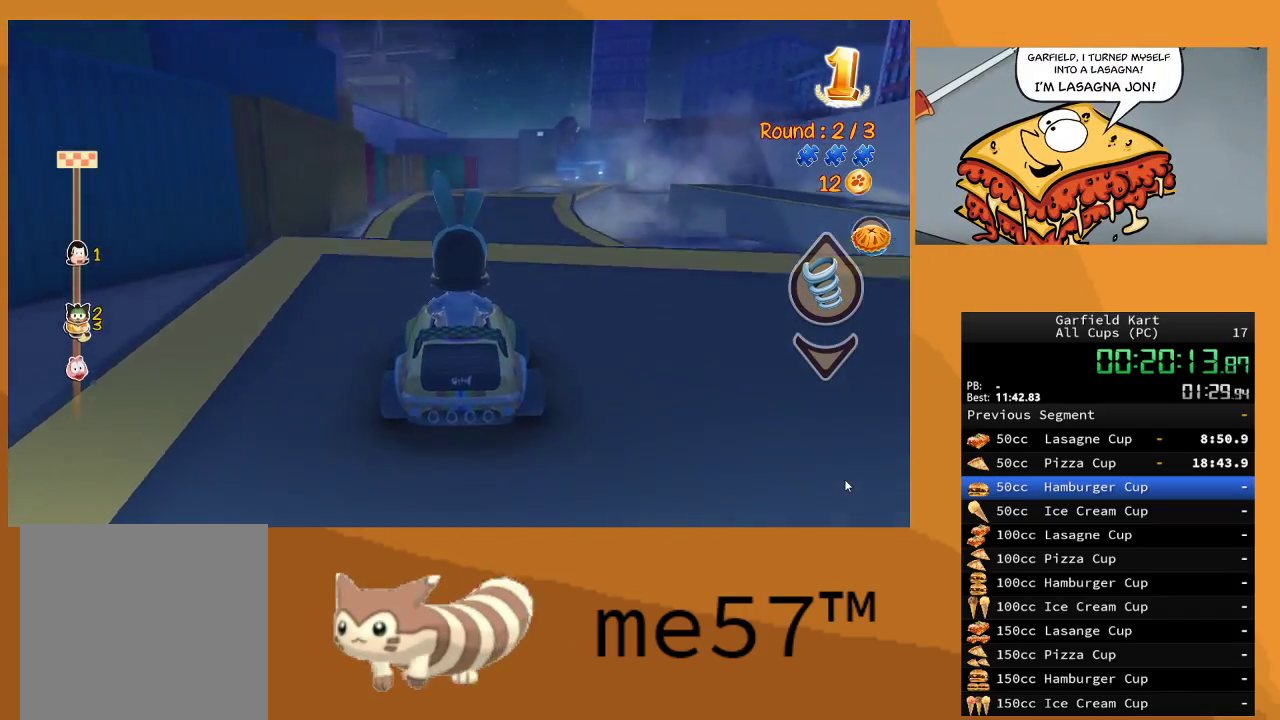
{"buttons": ["R2"], "left_stick": "center", "right_stick": "center", "events": [[217, "left_stick", "right"], [467, "left_stick", "center"]]}
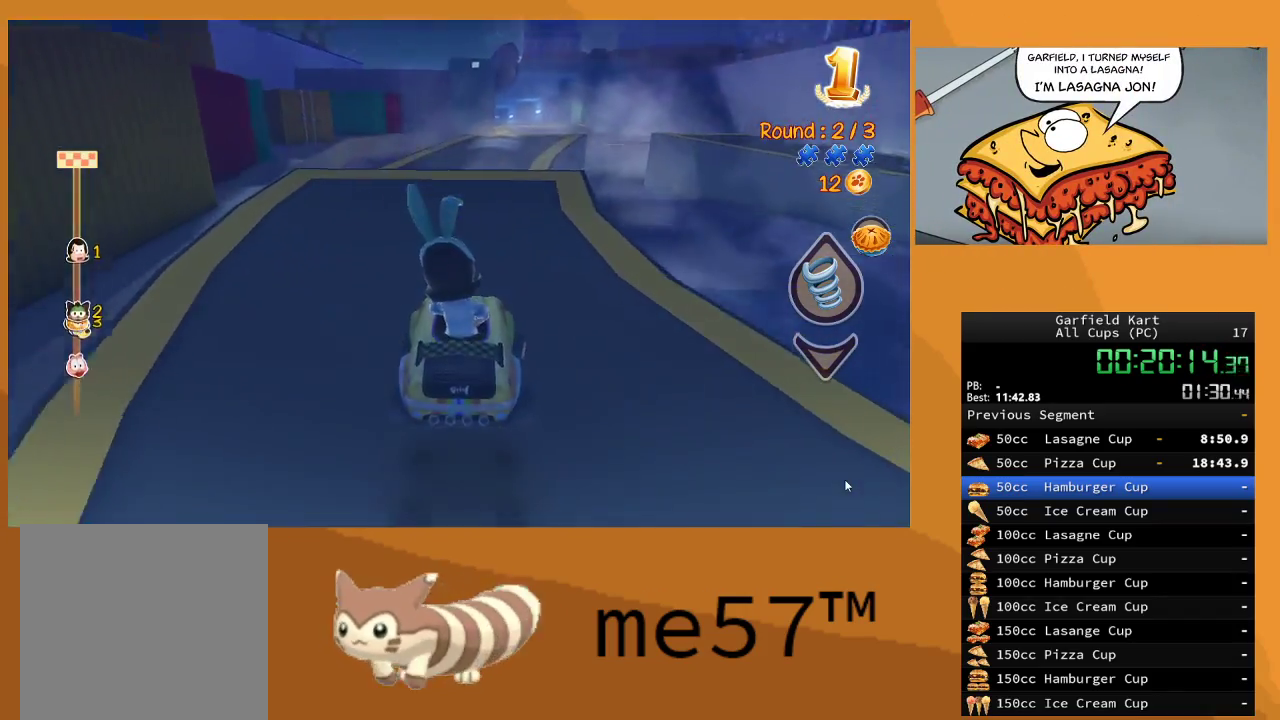
{"buttons": ["R2"], "left_stick": "center", "right_stick": "center", "events": [[183, "left_stick", "right"], [383, "left_stick", "center"]]}
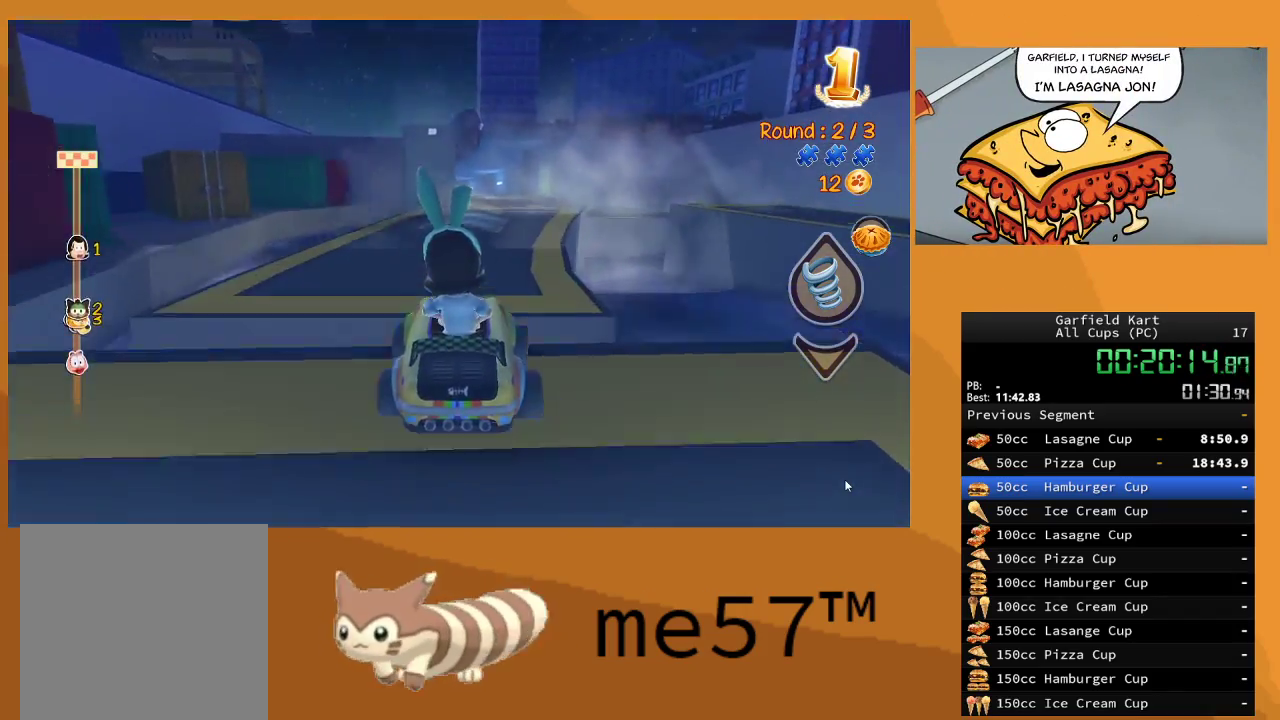
{"buttons": ["R2"], "left_stick": "center", "right_stick": "center", "events": [[267, "left_stick", "right"], [450, "left_stick", "center"]]}
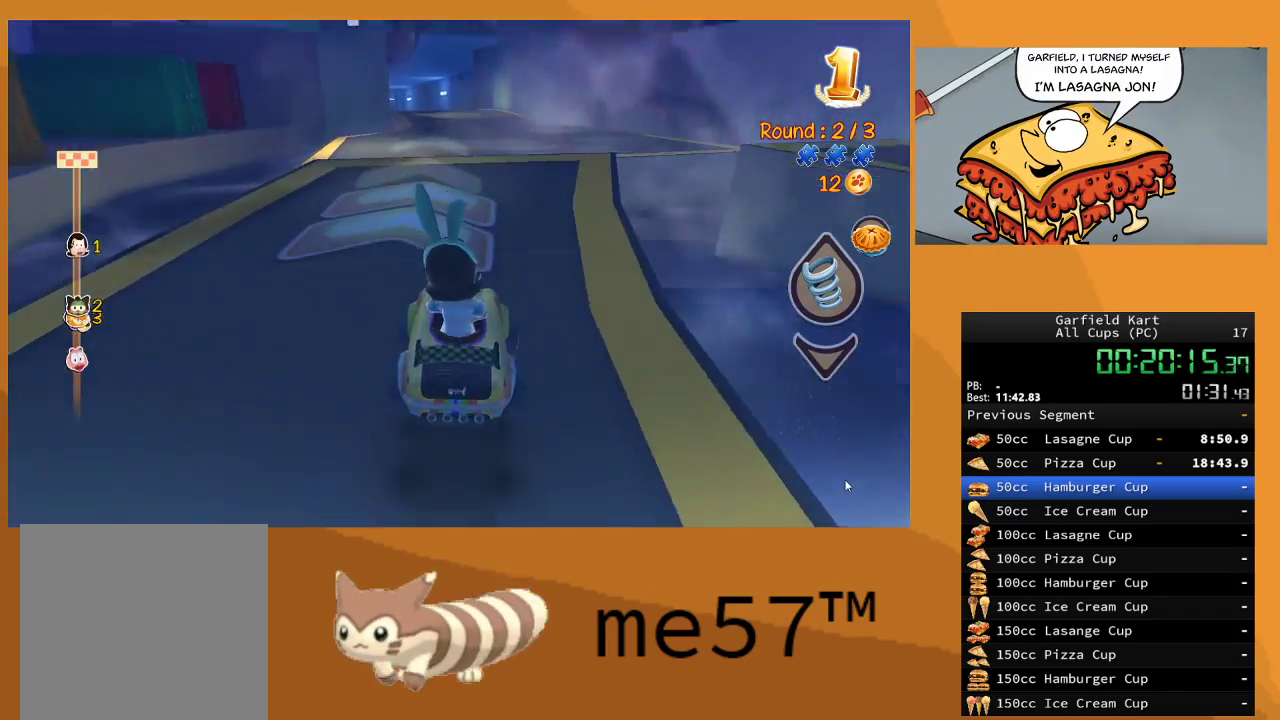
{"buttons": ["R2"], "left_stick": "center", "right_stick": "center", "events": []}